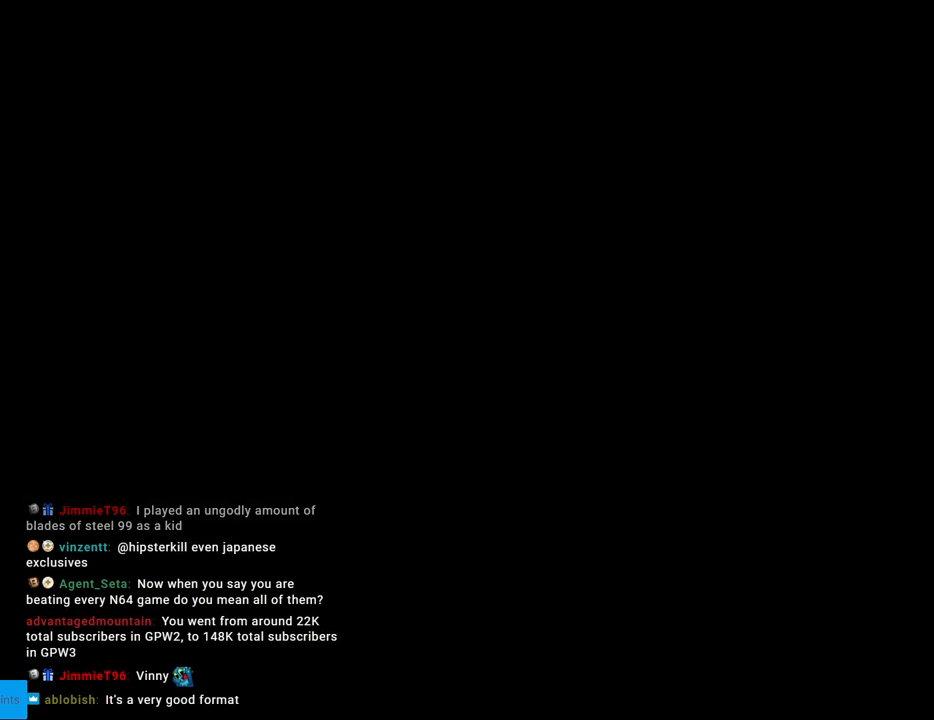
Gameplay with a controller (Nintendo layout); each line is a JSON object with the inputs held at the frame after it. "events" lists button and stick changes between this image and that frame as [ms after this image, input, new state], when the widget could be followed in between. Not read: L3 R3.
{"buttons": ["B", "Y"], "events": [[333, "Y", "down"], [400, "B", "down"]]}
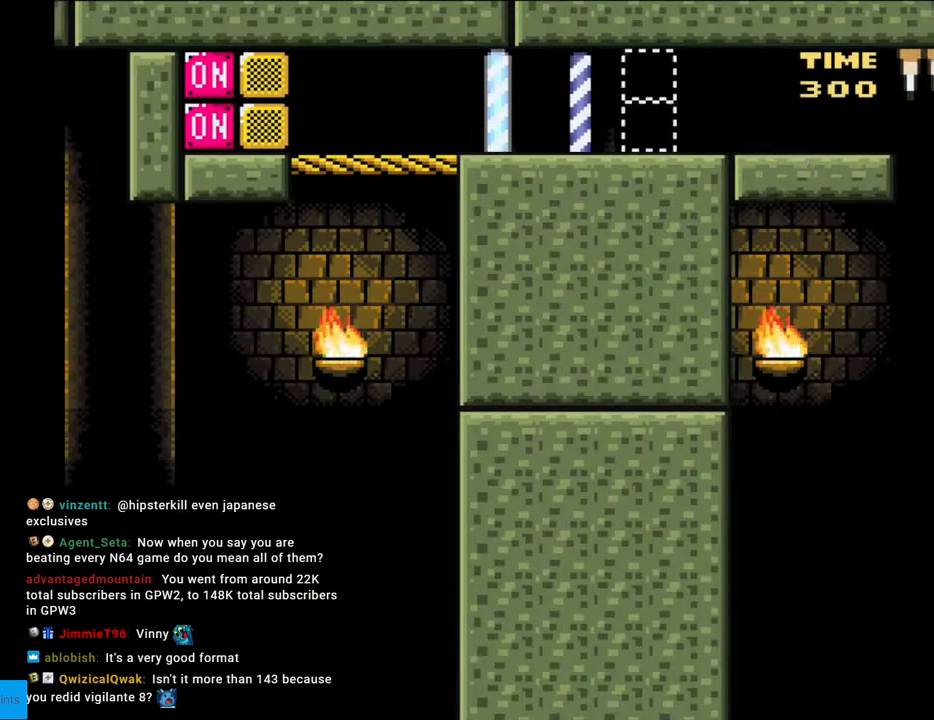
{"buttons": ["B", "Y", "DPAD_RIGHT"], "events": [[217, "DPAD_RIGHT", "down"]]}
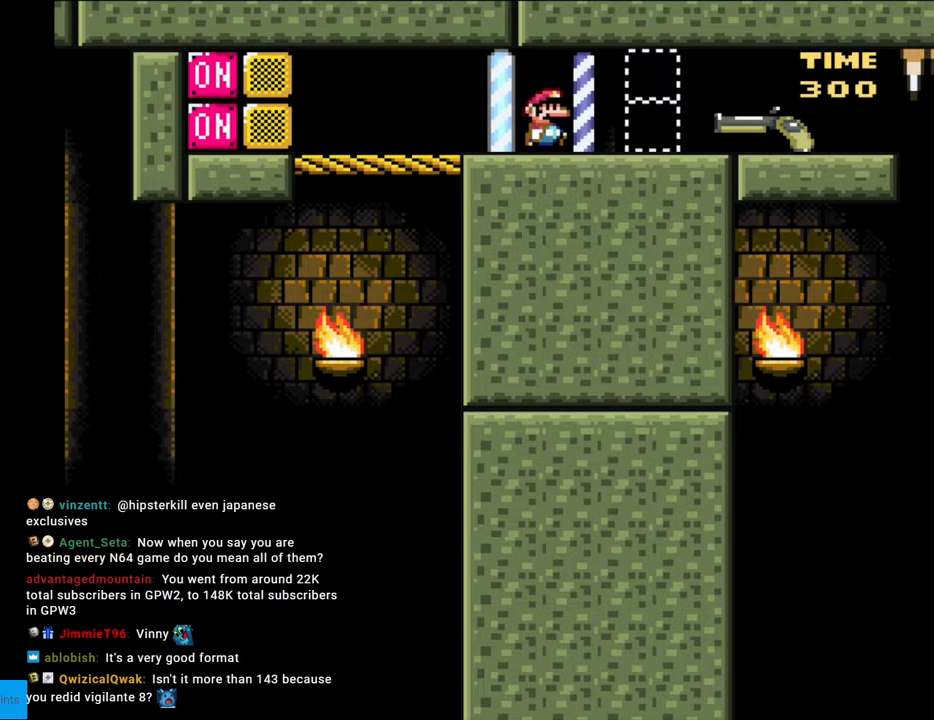
{"buttons": ["B", "Y", "DPAD_RIGHT"], "events": []}
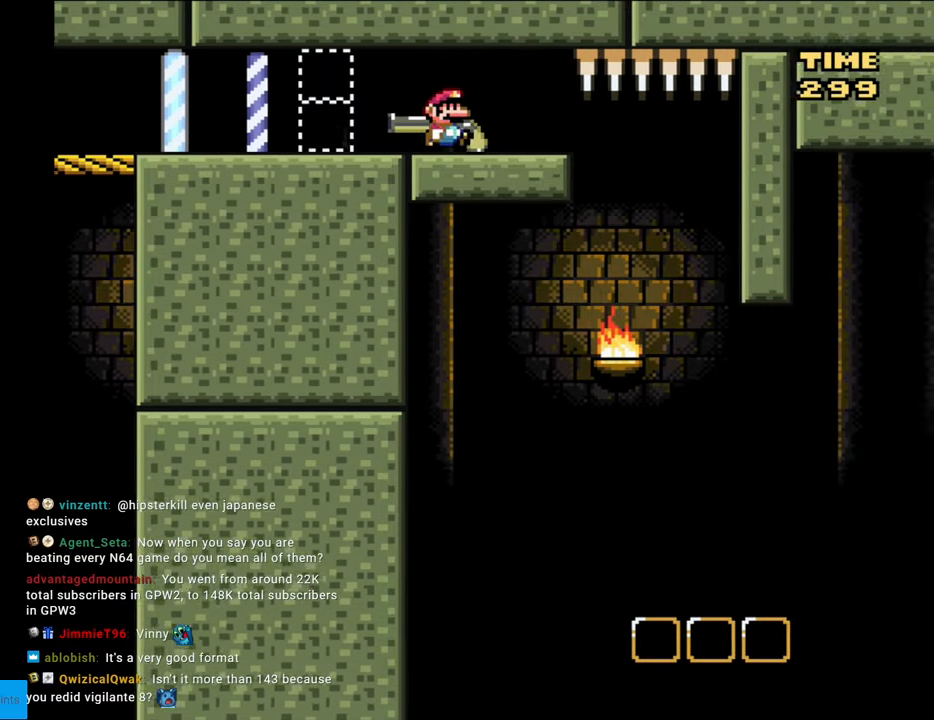
{"buttons": ["B", "Y", "DPAD_DOWN", "DPAD_RIGHT"], "events": [[450, "DPAD_DOWN", "down"]]}
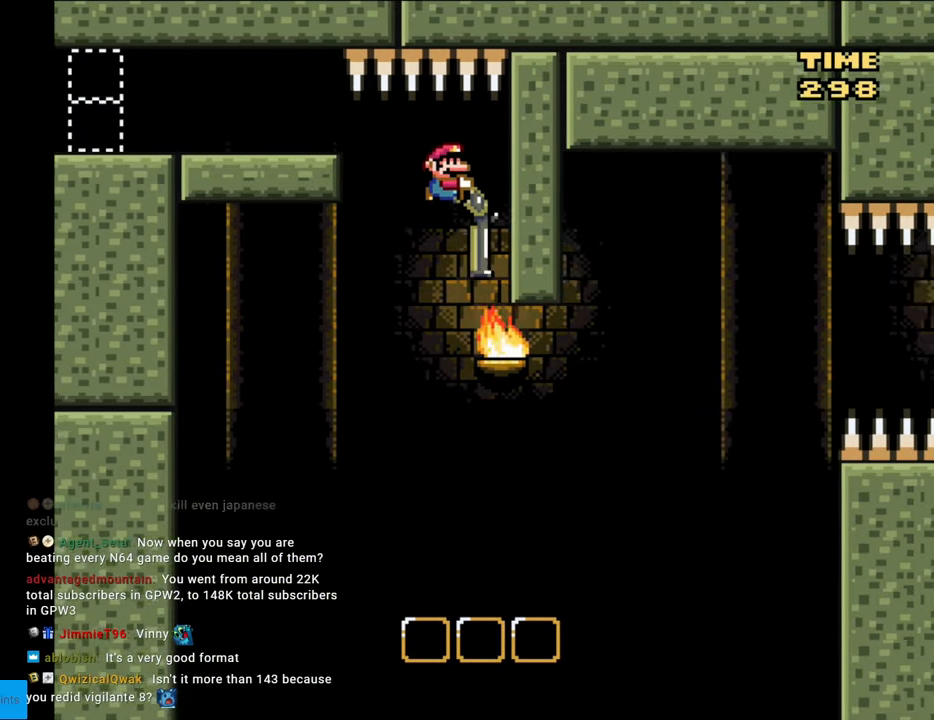
{"buttons": ["B", "Y", "DPAD_DOWN"], "events": [[117, "DPAD_RIGHT", "up"], [167, "Y", "up"], [350, "Y", "down"]]}
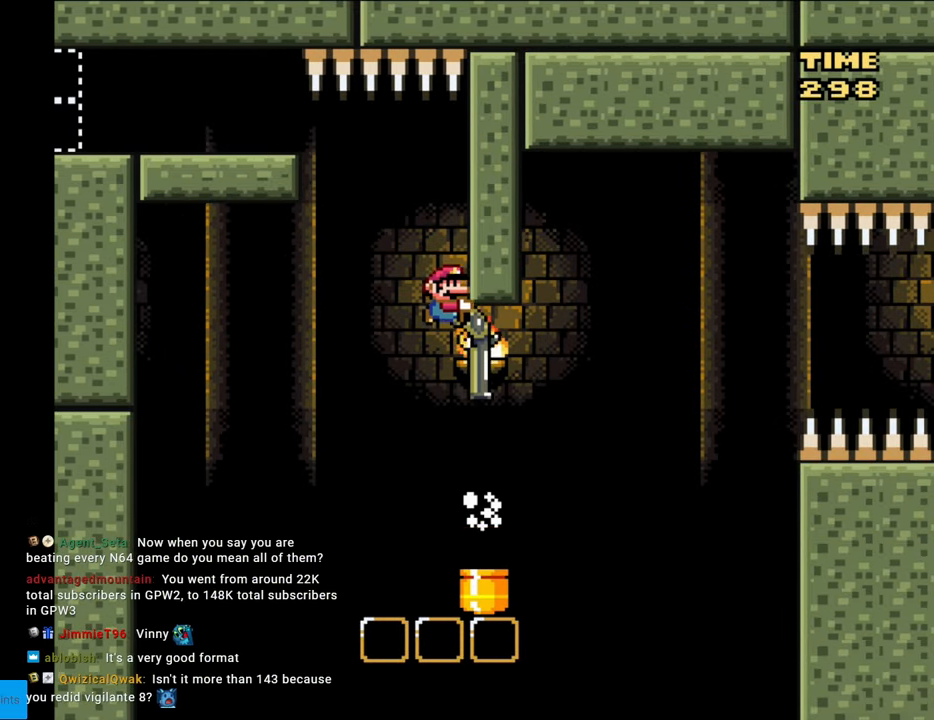
{"buttons": ["B", "Y", "DPAD_DOWN", "DPAD_RIGHT"], "events": [[467, "DPAD_RIGHT", "down"]]}
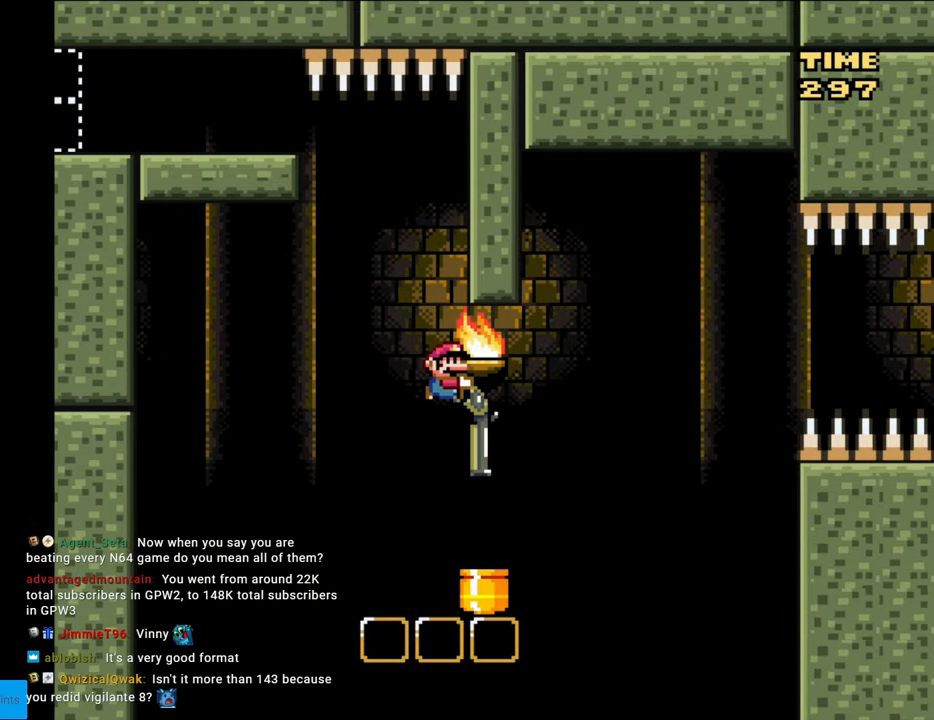
{"buttons": ["B", "Y", "DPAD_LEFT"], "events": [[317, "DPAD_DOWN", "up"], [467, "DPAD_RIGHT", "up"], [467, "DPAD_UP", "down"], [500, "DPAD_LEFT", "down"], [500, "DPAD_UP", "up"]]}
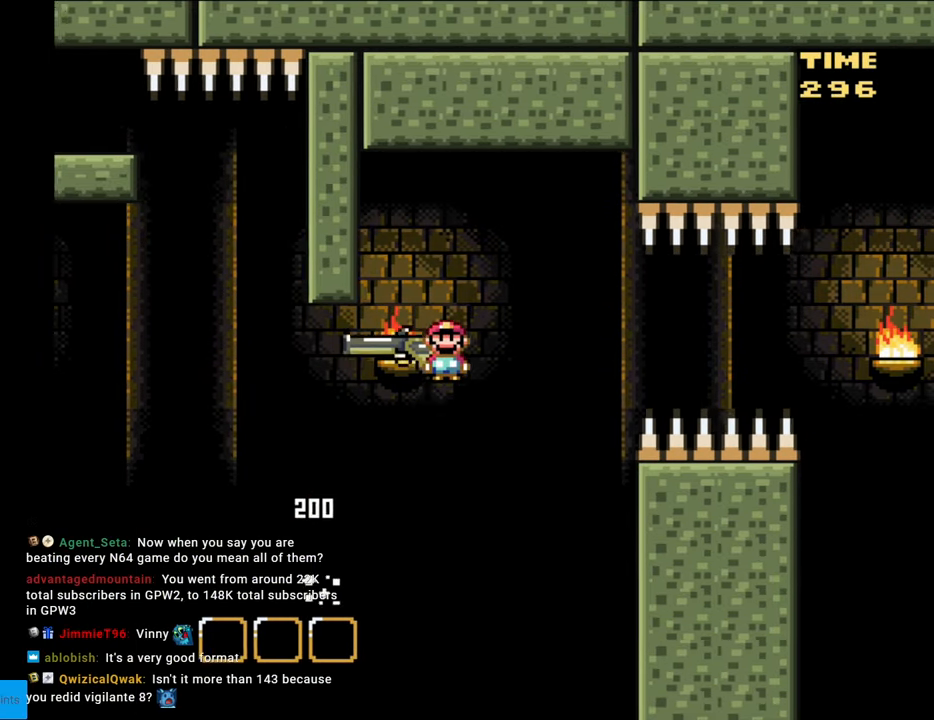
{"buttons": ["B", "Y"], "events": [[33, "DPAD_LEFT", "up"], [33, "Y", "up"], [100, "Y", "down"]]}
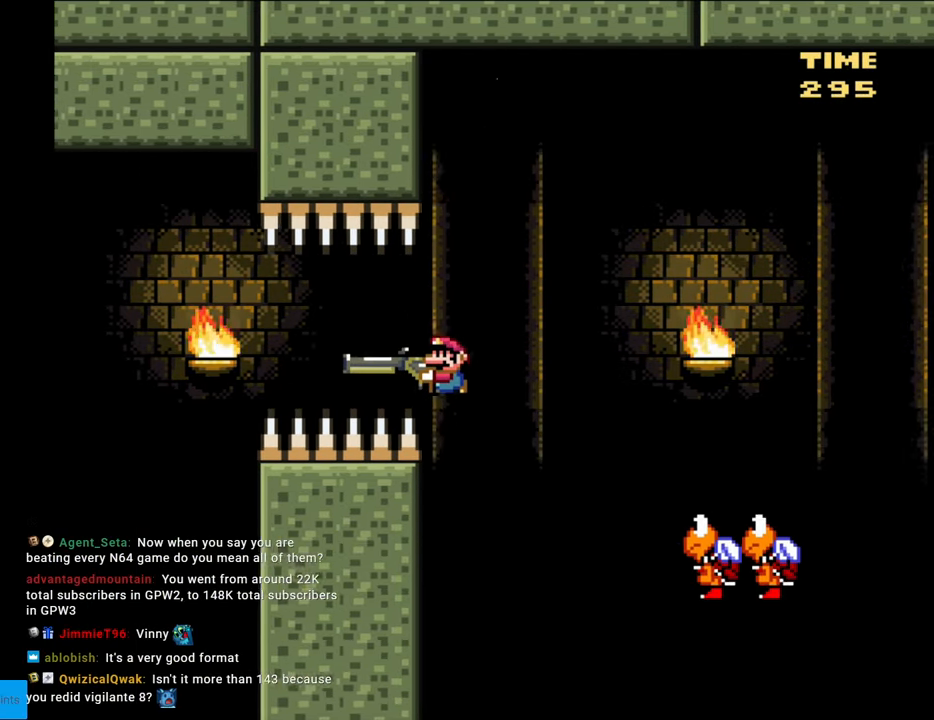
{"buttons": ["B", "Y"], "events": []}
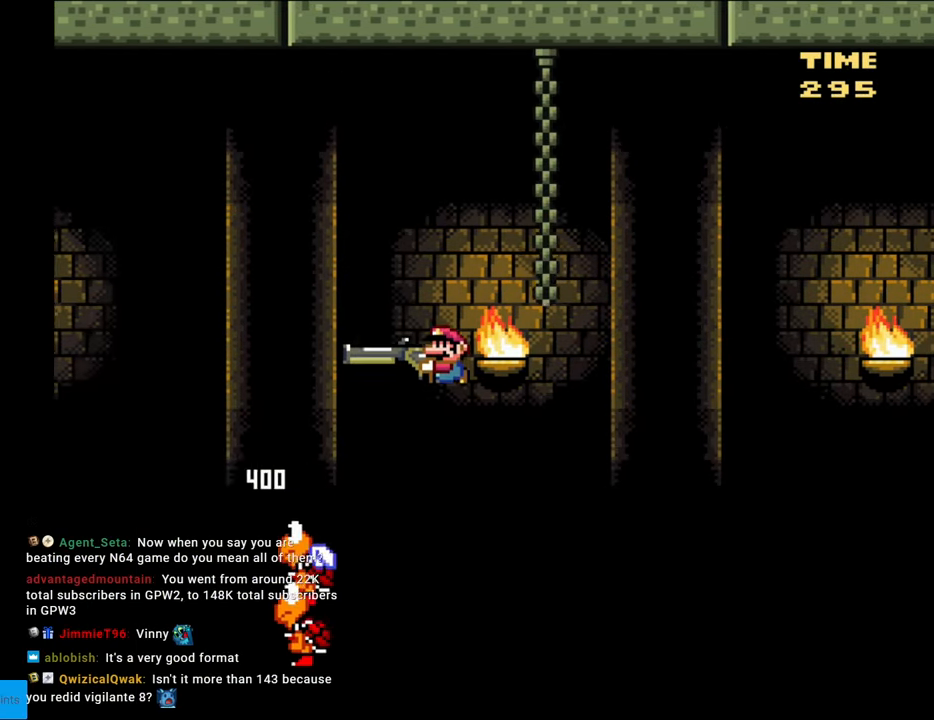
{"buttons": ["B", "Y"], "events": []}
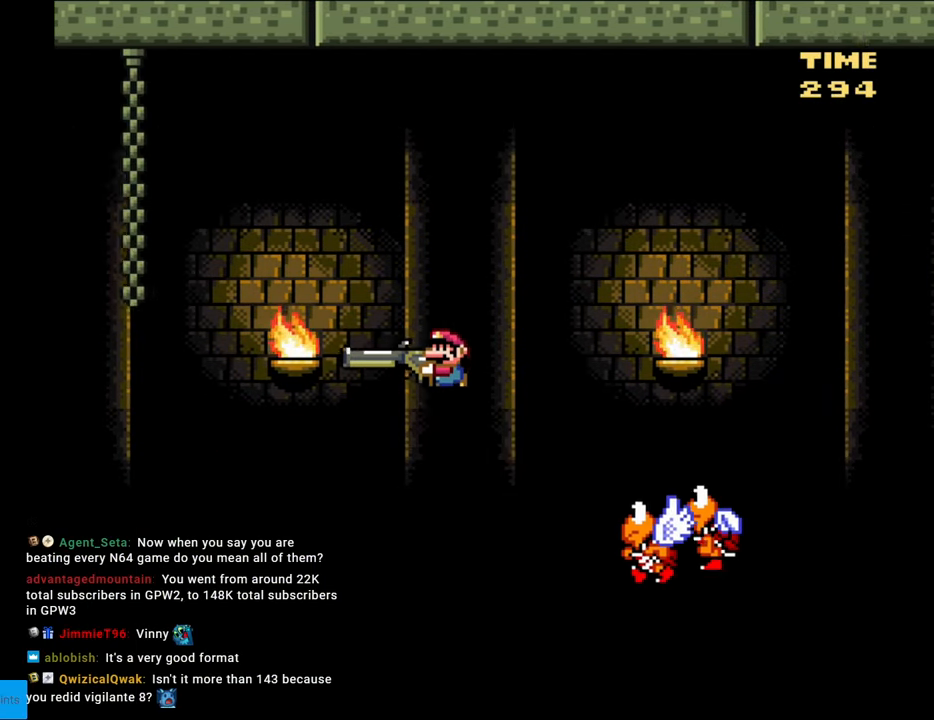
{"buttons": ["B", "Y", "DPAD_DOWN"], "events": [[467, "DPAD_DOWN", "down"]]}
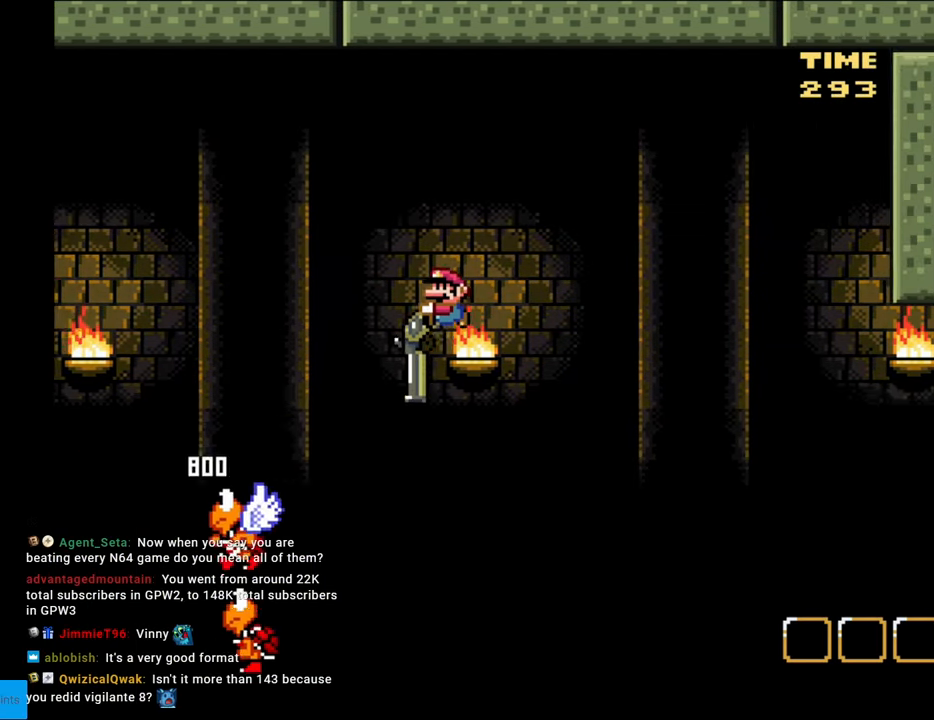
{"buttons": ["B", "DPAD_DOWN"], "events": [[417, "Y", "up"]]}
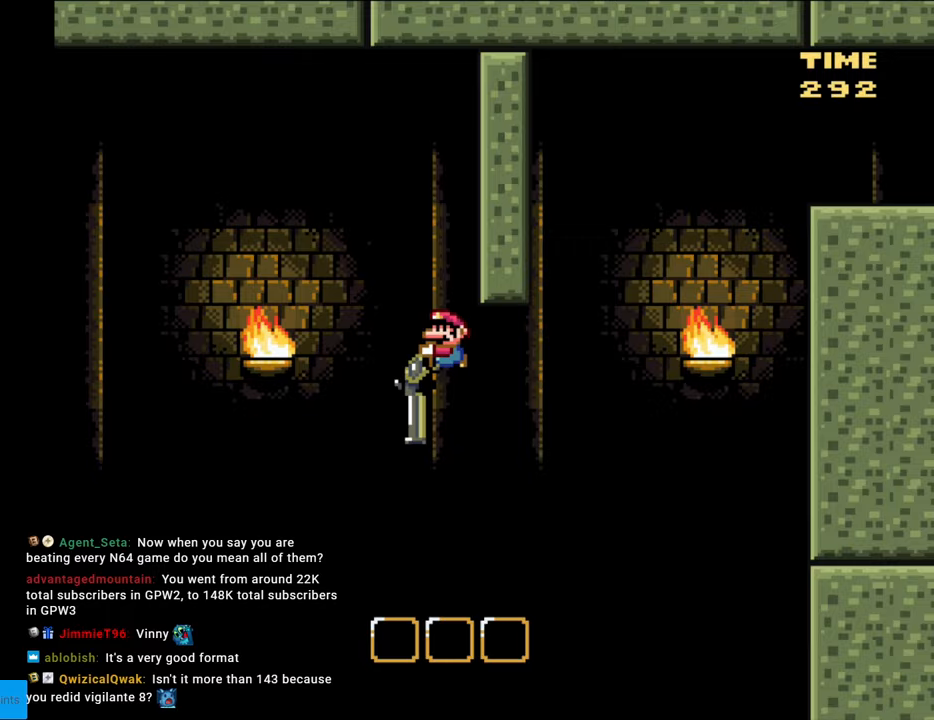
{"buttons": ["B", "Y", "DPAD_LEFT"], "events": [[117, "Y", "down"], [200, "DPAD_LEFT", "down"], [233, "DPAD_DOWN", "up"]]}
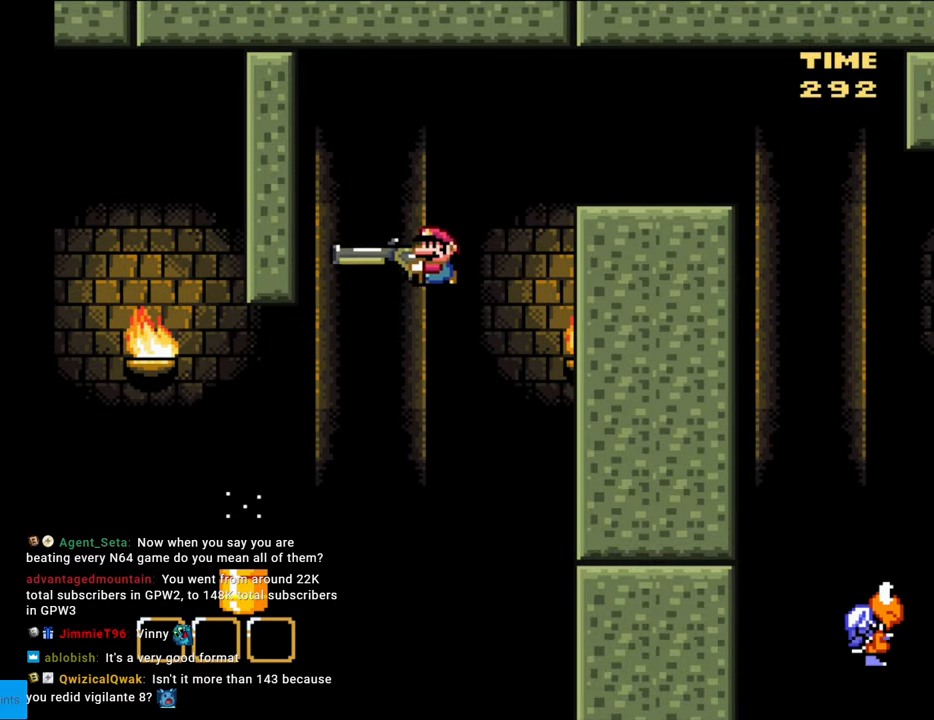
{"buttons": ["B", "Y", "DPAD_DOWN", "DPAD_RIGHT"], "events": [[417, "DPAD_DOWN", "down"], [417, "DPAD_LEFT", "up"], [433, "DPAD_RIGHT", "down"], [467, "A", "down"], [467, "DPAD_LEFT", "down"], [467, "DPAD_RIGHT", "up"], [483, "A", "up"], [483, "DPAD_LEFT", "up"], [483, "DPAD_RIGHT", "down"]]}
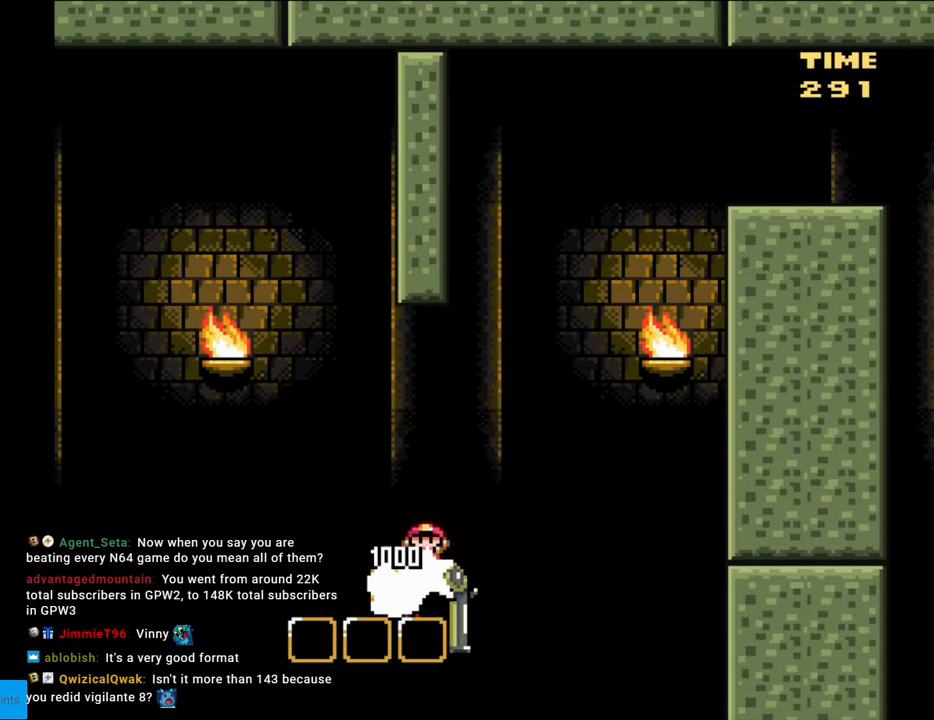
{"buttons": ["B", "DPAD_DOWN", "DPAD_RIGHT"], "events": [[400, "Y", "up"]]}
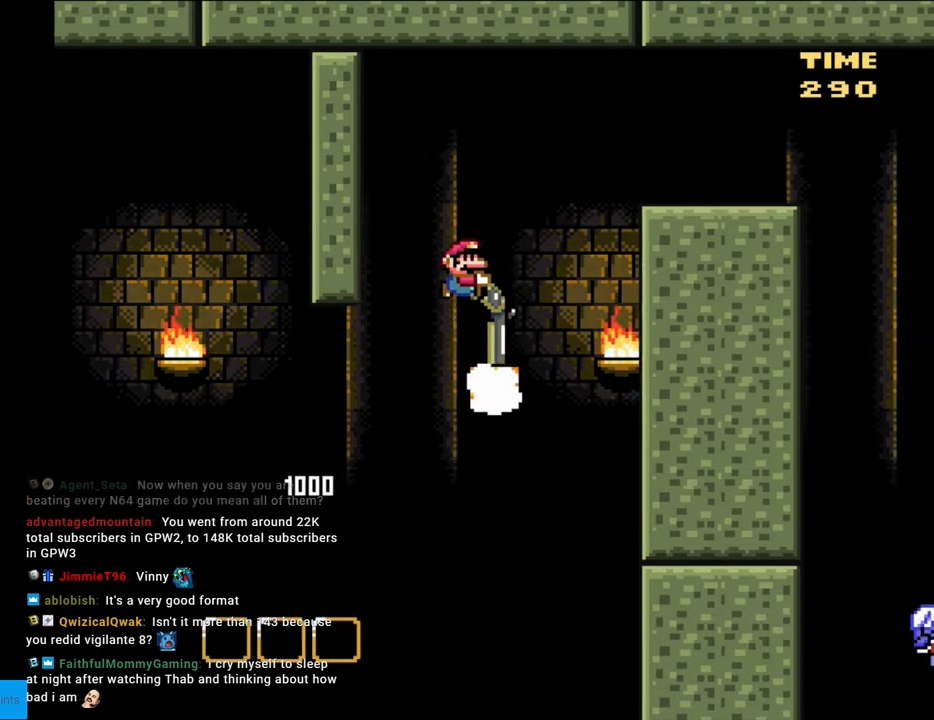
{"buttons": ["B", "Y"], "events": [[17, "Y", "down"], [300, "DPAD_DOWN", "up"], [483, "DPAD_RIGHT", "up"]]}
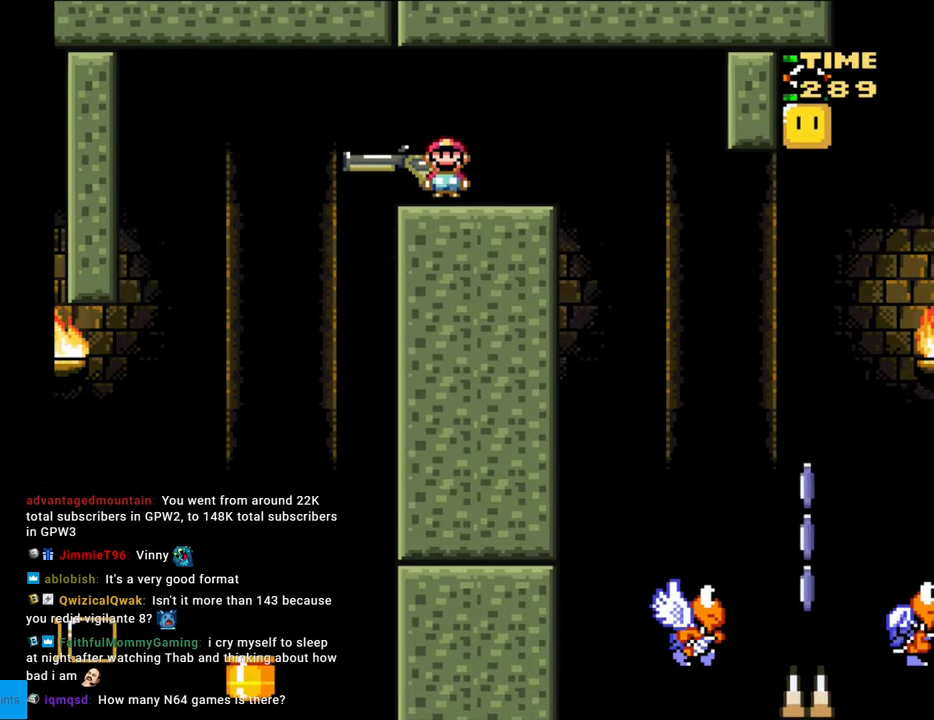
{"buttons": ["B", "Y"], "events": [[17, "DPAD_UP", "down"], [33, "DPAD_LEFT", "down"], [33, "DPAD_UP", "up"], [133, "DPAD_LEFT", "up"]]}
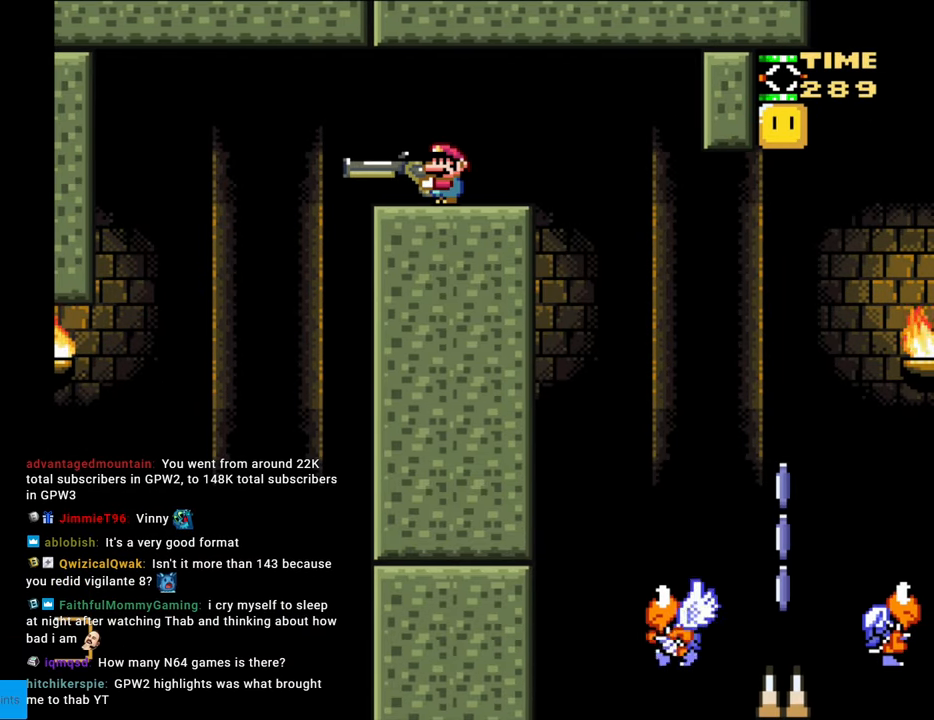
{"buttons": ["B", "Y"], "events": []}
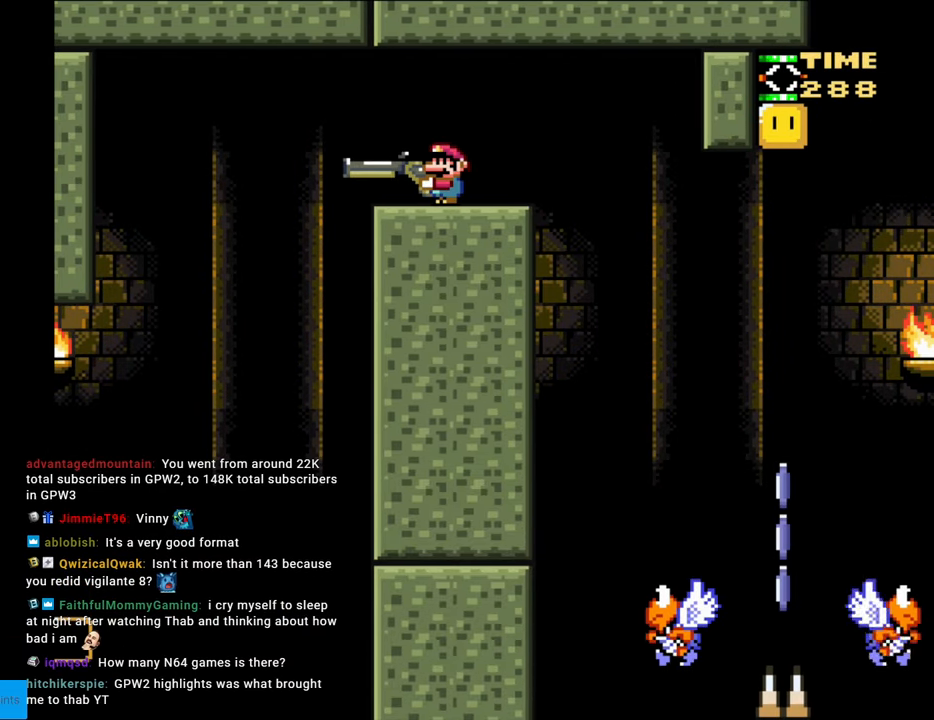
{"buttons": ["B", "Y"], "events": [[83, "DPAD_RIGHT", "down"], [200, "DPAD_RIGHT", "up"]]}
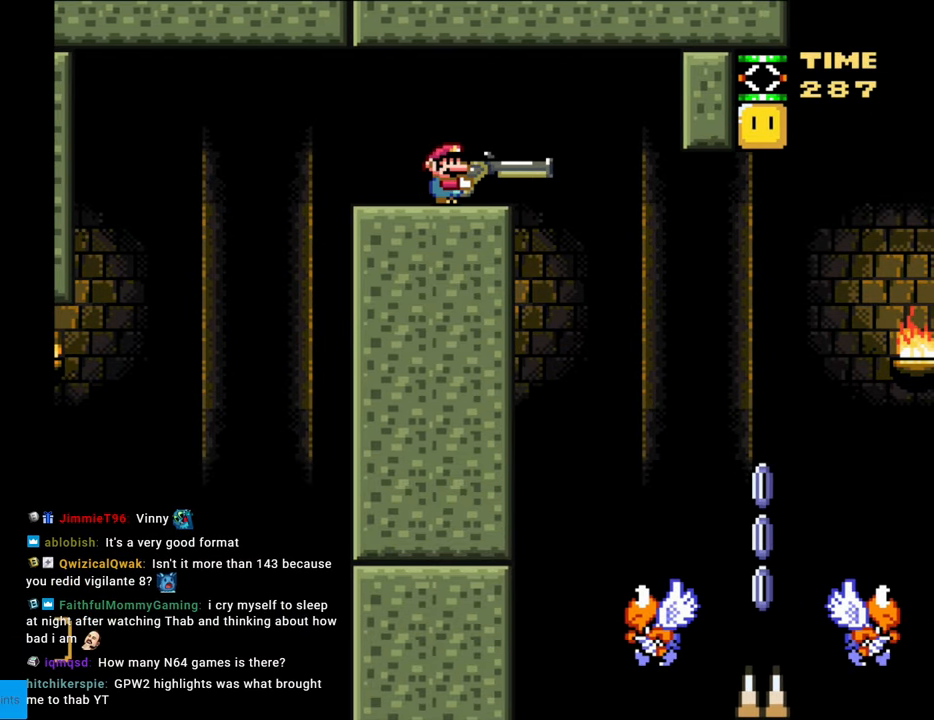
{"buttons": ["B", "Y", "DPAD_RIGHT"], "events": [[117, "DPAD_RIGHT", "down"]]}
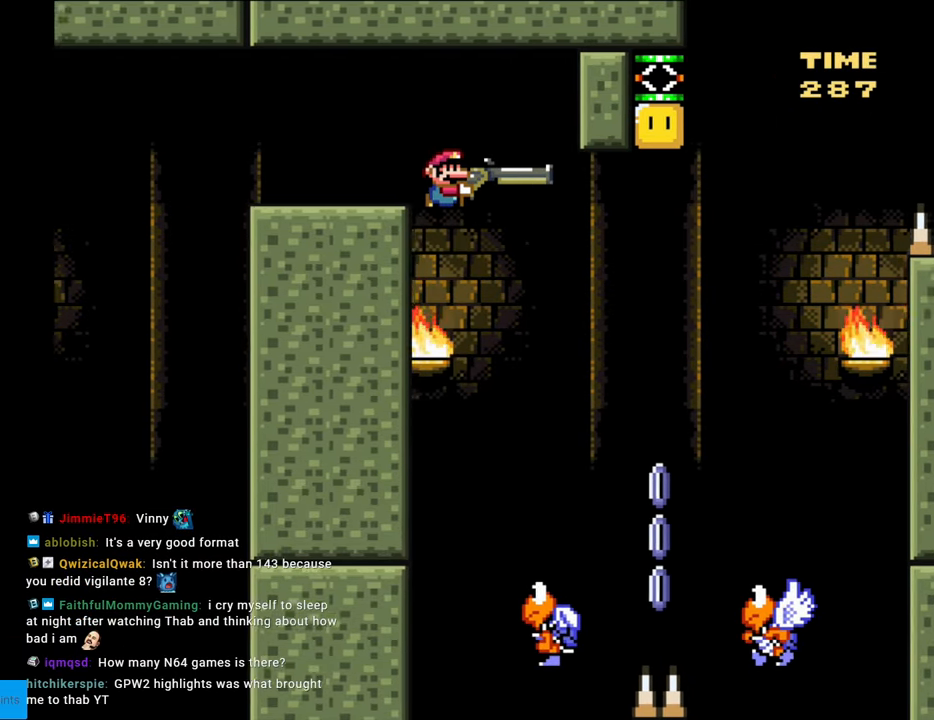
{"buttons": ["B", "Y", "DPAD_RIGHT"], "events": [[100, "DPAD_RIGHT", "up"], [117, "DPAD_UP", "down"], [133, "DPAD_LEFT", "down"], [133, "DPAD_UP", "up"], [300, "DPAD_LEFT", "up"], [400, "DPAD_RIGHT", "down"]]}
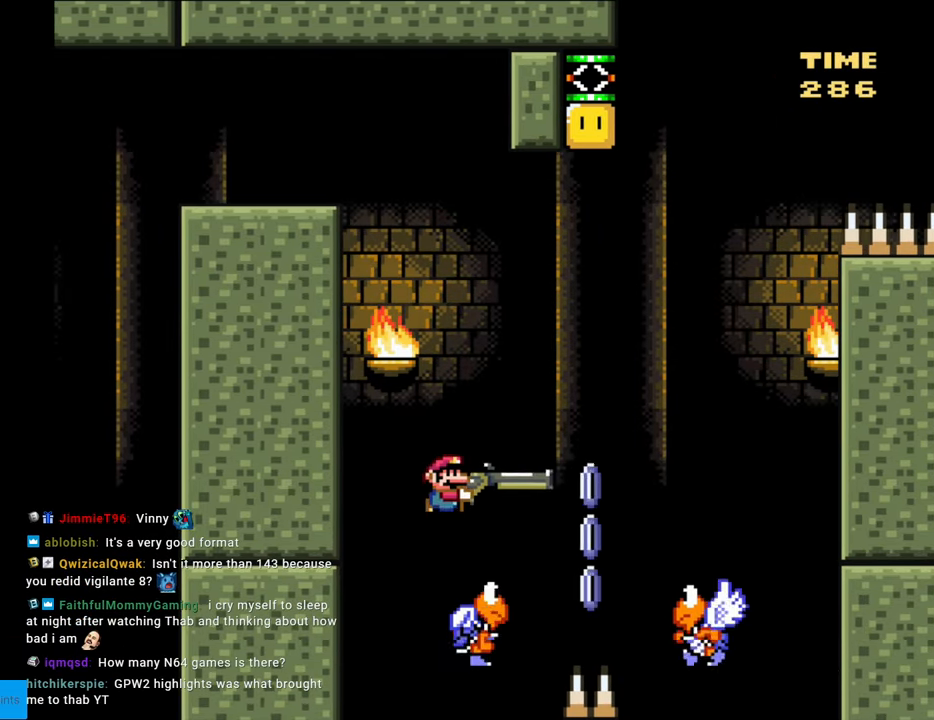
{"buttons": ["B", "Y", "DPAD_UP"], "events": [[167, "DPAD_RIGHT", "up"], [167, "DPAD_UP", "down"], [283, "Y", "up"], [467, "Y", "down"]]}
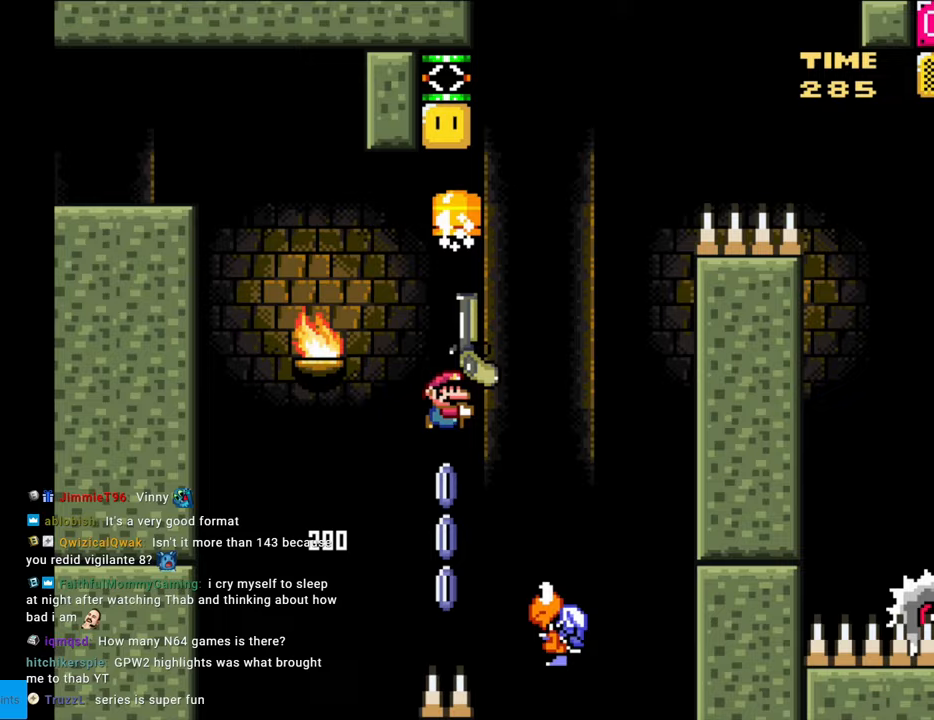
{"buttons": ["B", "Y", "DPAD_LEFT"], "events": [[133, "DPAD_RIGHT", "down"], [133, "DPAD_UP", "up"], [350, "DPAD_RIGHT", "up"], [367, "DPAD_UP", "down"], [383, "DPAD_LEFT", "down"], [383, "DPAD_UP", "up"]]}
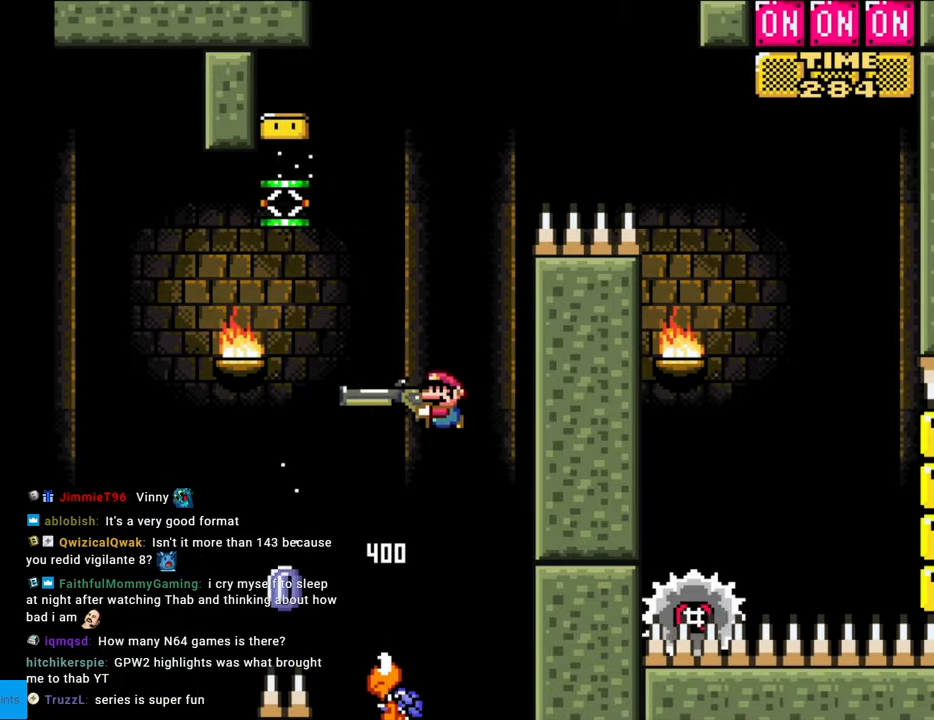
{"buttons": ["A", "X", "DPAD_LEFT"], "events": [[67, "DPAD_LEFT", "up"], [117, "DPAD_LEFT", "down"], [333, "A", "down"], [350, "X", "down"], [367, "B", "up"], [367, "Y", "up"]]}
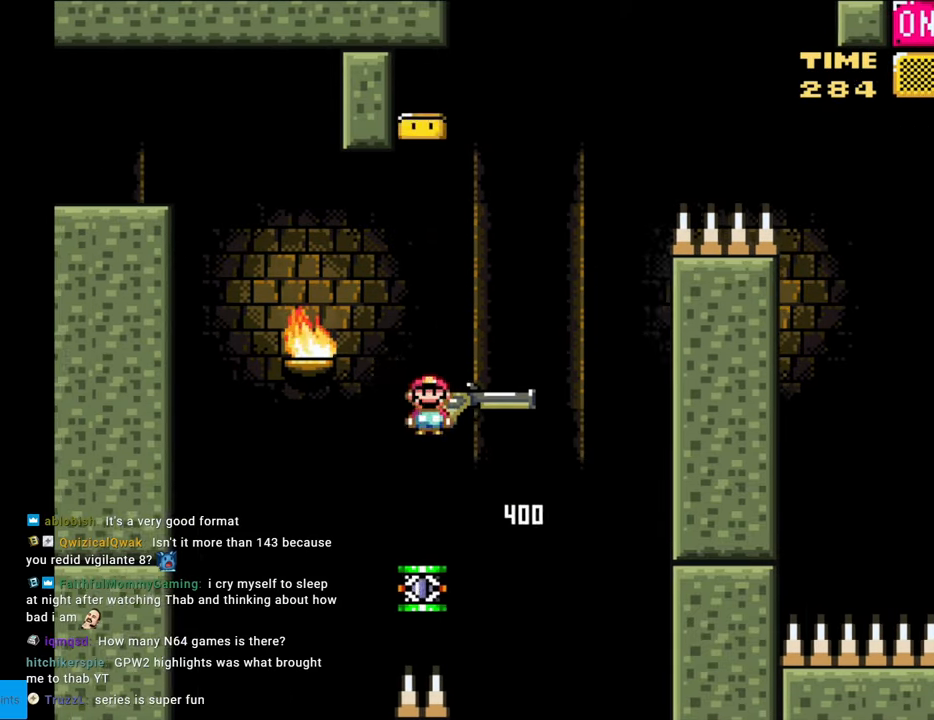
{"buttons": ["A", "X", "DPAD_RIGHT"], "events": [[17, "DPAD_LEFT", "up"], [33, "DPAD_RIGHT", "down"], [167, "DPAD_RIGHT", "up"], [300, "DPAD_RIGHT", "down"]]}
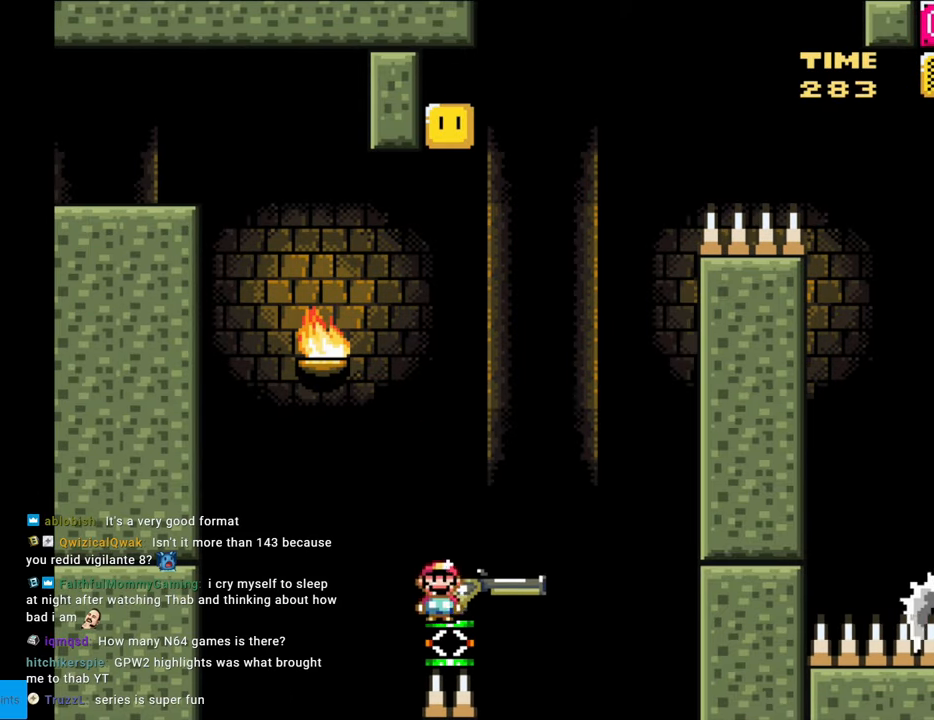
{"buttons": ["A", "X", "DPAD_RIGHT"], "events": []}
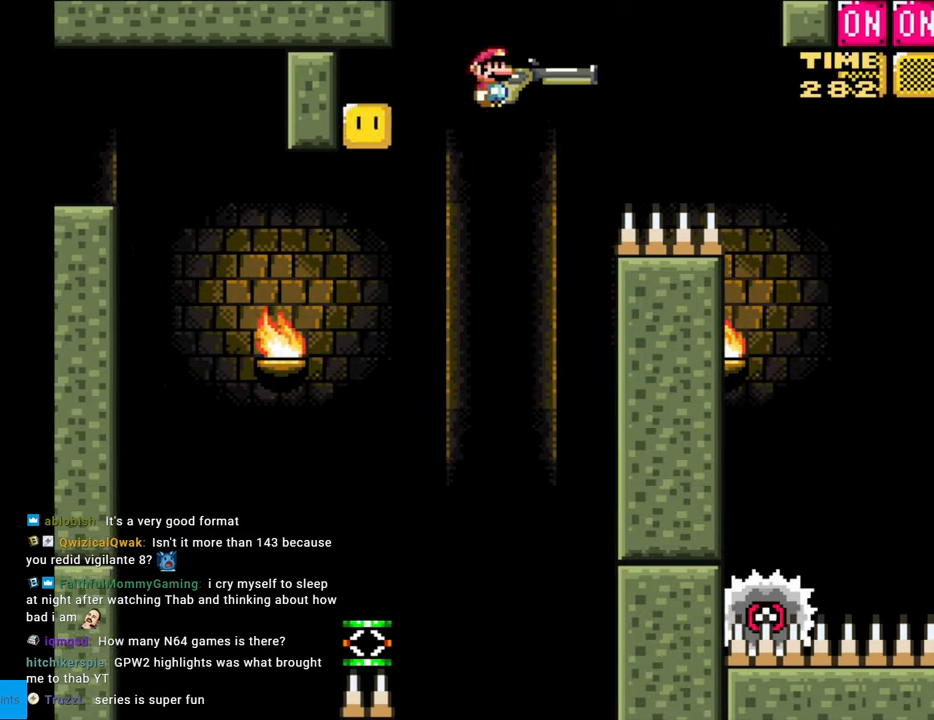
{"buttons": ["A", "X", "DPAD_RIGHT"], "events": [[217, "DPAD_RIGHT", "up"], [217, "L1", "down"], [233, "DPAD_RIGHT", "down"], [233, "L1", "up"]]}
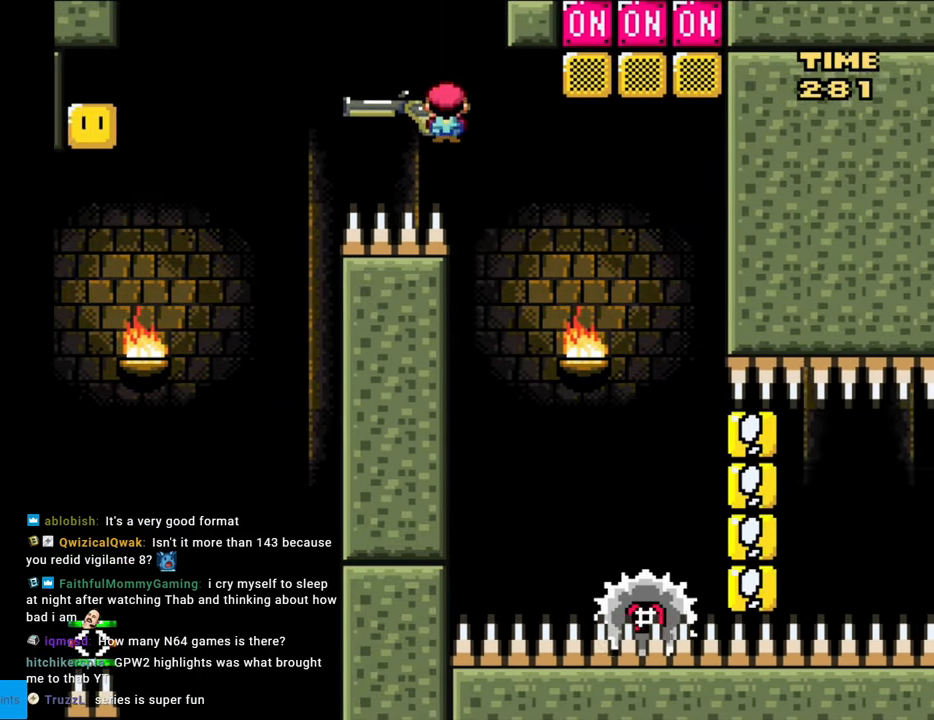
{"buttons": ["A", "X", "DPAD_LEFT"], "events": [[300, "DPAD_RIGHT", "up"], [300, "DPAD_UP", "down"], [317, "DPAD_LEFT", "down"], [317, "DPAD_UP", "up"]]}
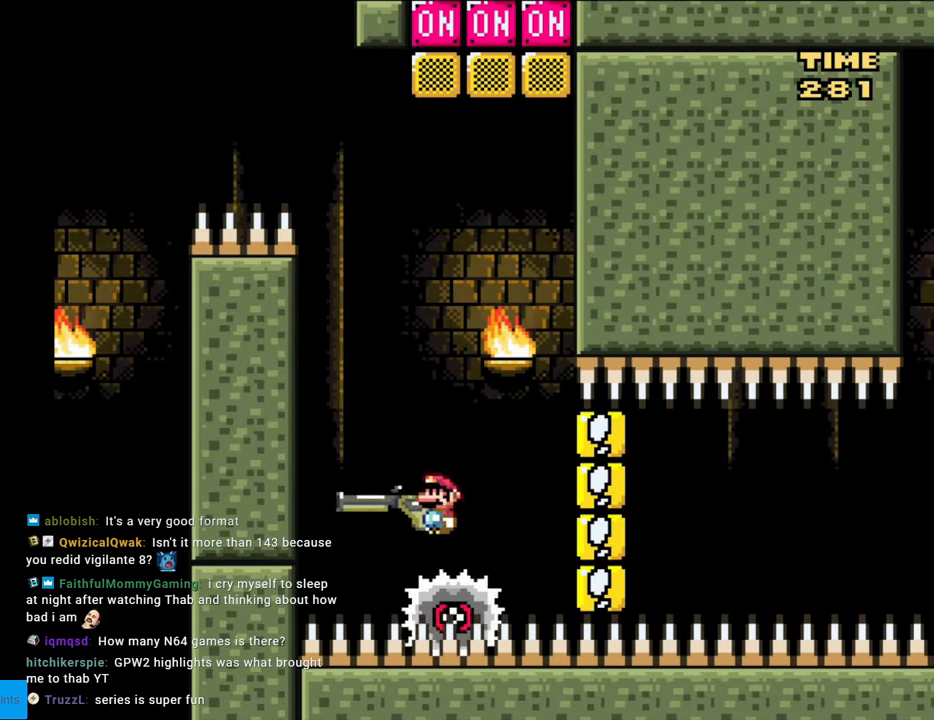
{"buttons": ["A", "DPAD_UP"], "events": [[83, "DPAD_DOWN", "down"], [83, "DPAD_LEFT", "up"], [100, "DPAD_DOWN", "up"], [100, "DPAD_RIGHT", "down"], [183, "DPAD_RIGHT", "up"], [300, "DPAD_UP", "down"], [500, "X", "up"]]}